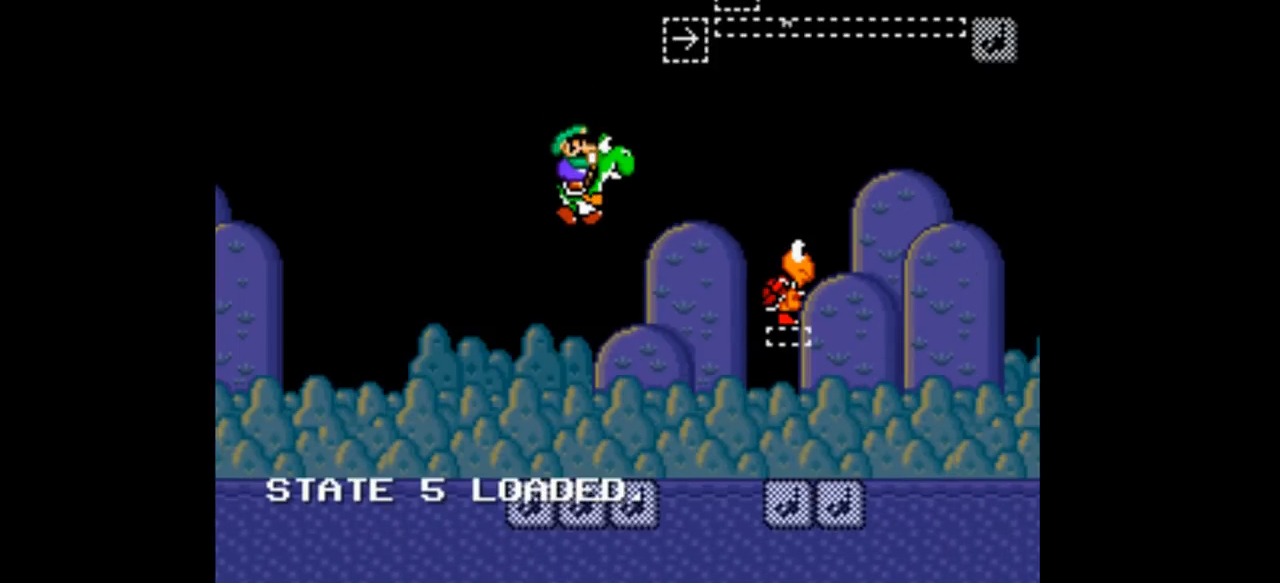
Gameplay with a controller (Nintendo layout); each line is a JSON object with the inputs held at the frame after it. "events" lists button and stick changes between this image and that frame as [ms after this image, input, new state], when the widget could be followed in between. Not read: L3 R1 R3.
{"buttons": ["B", "Y", "DPAD_RIGHT"], "events": []}
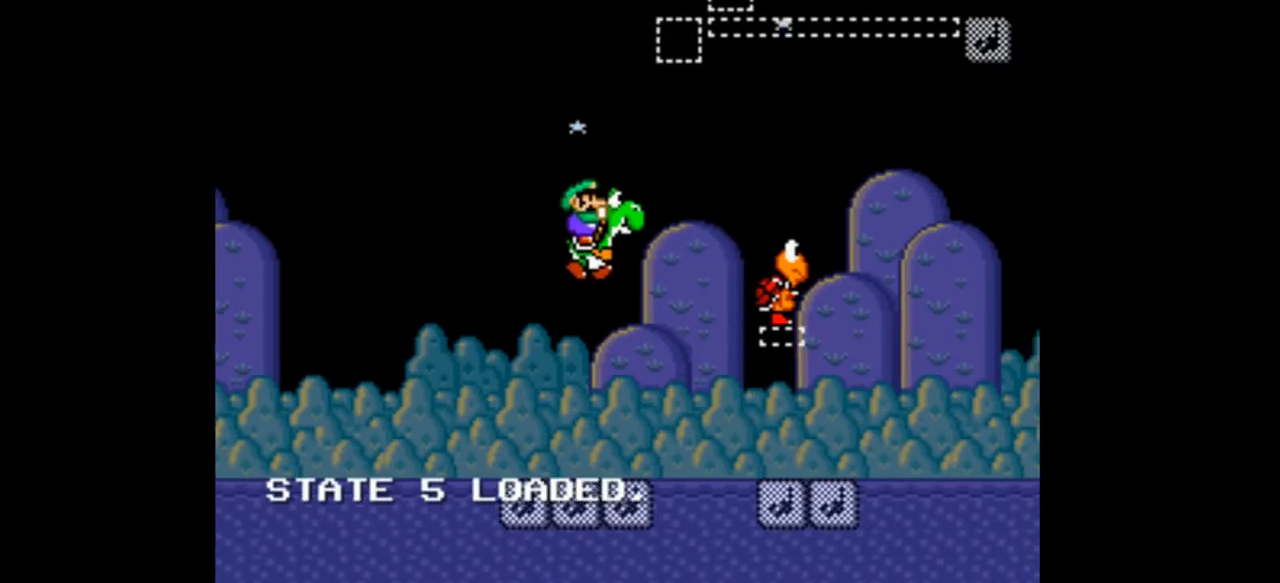
{"buttons": ["Y", "DPAD_RIGHT"], "events": [[100, "A", "down"], [100, "B", "up"], [400, "A", "up"]]}
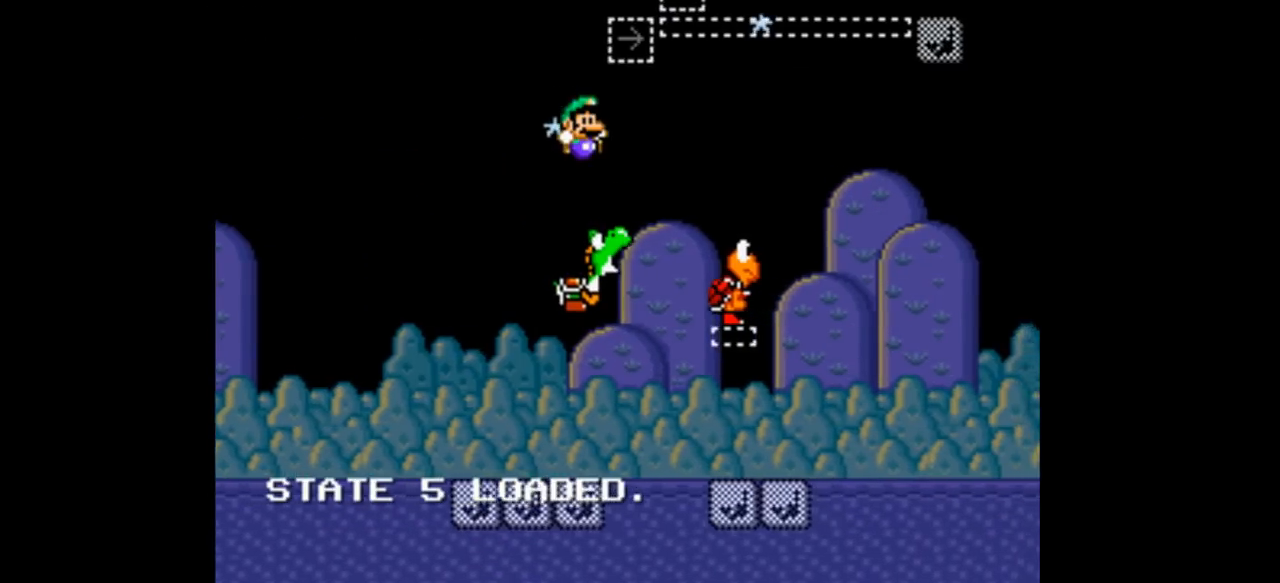
{"buttons": ["A", "Y", "DPAD_RIGHT"], "events": [[300, "A", "down"]]}
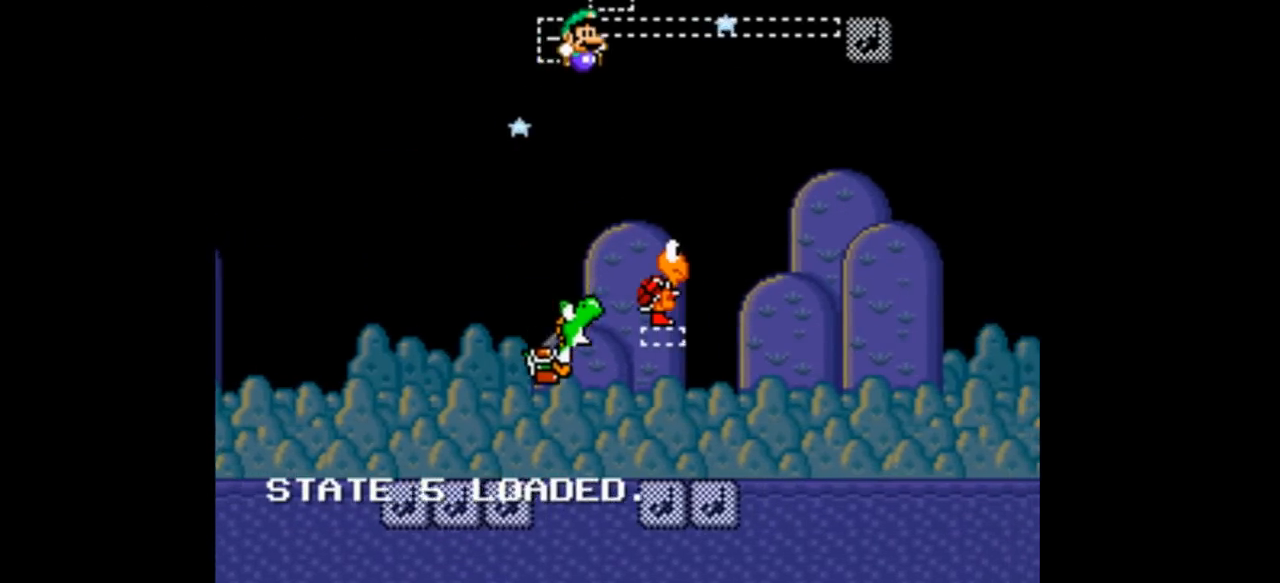
{"buttons": ["A", "Y"], "events": [[267, "DPAD_LEFT", "down"], [267, "DPAD_RIGHT", "up"], [500, "DPAD_LEFT", "up"]]}
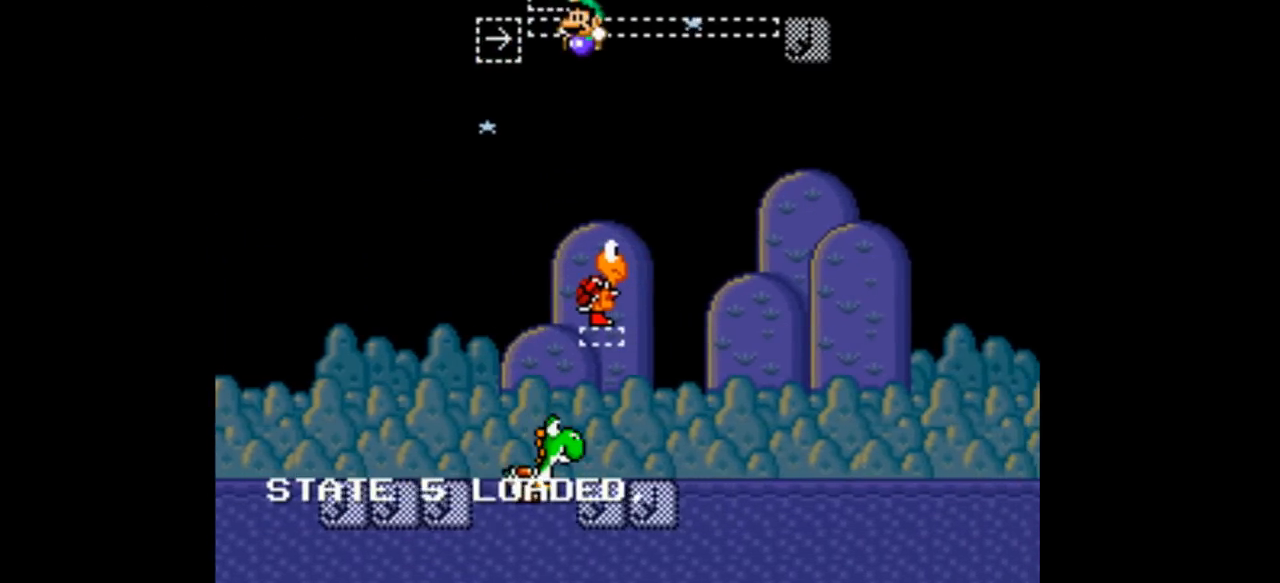
{"buttons": ["A", "Y"], "events": [[67, "DPAD_RIGHT", "down"], [367, "DPAD_RIGHT", "up"]]}
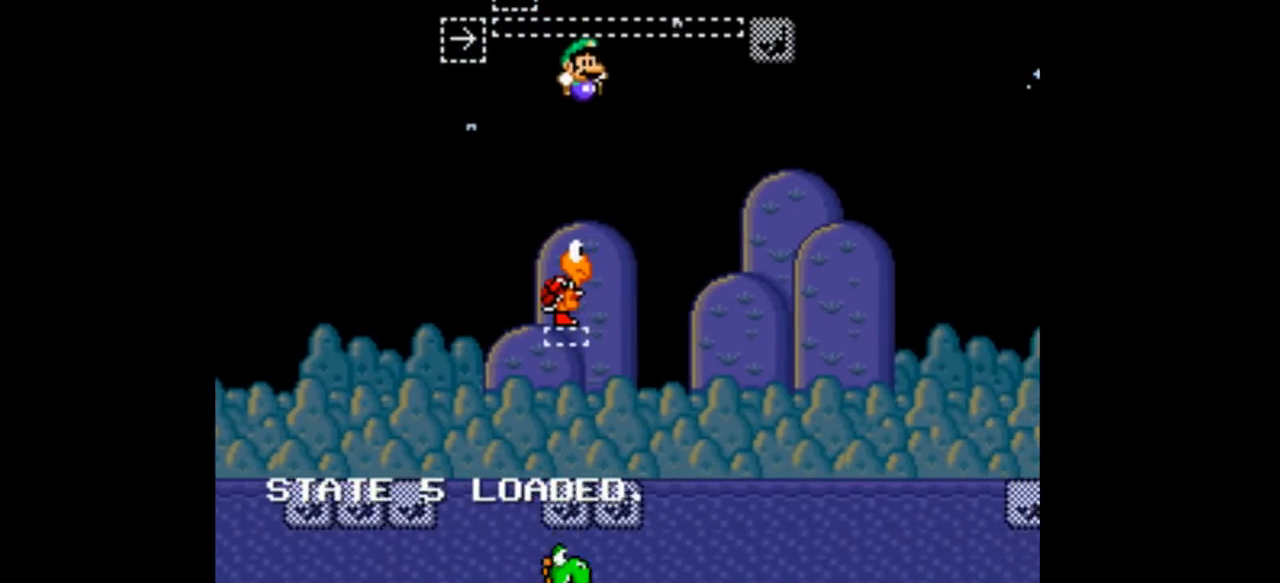
{"buttons": ["Y", "DPAD_UP"], "events": [[367, "A", "up"], [500, "DPAD_UP", "down"]]}
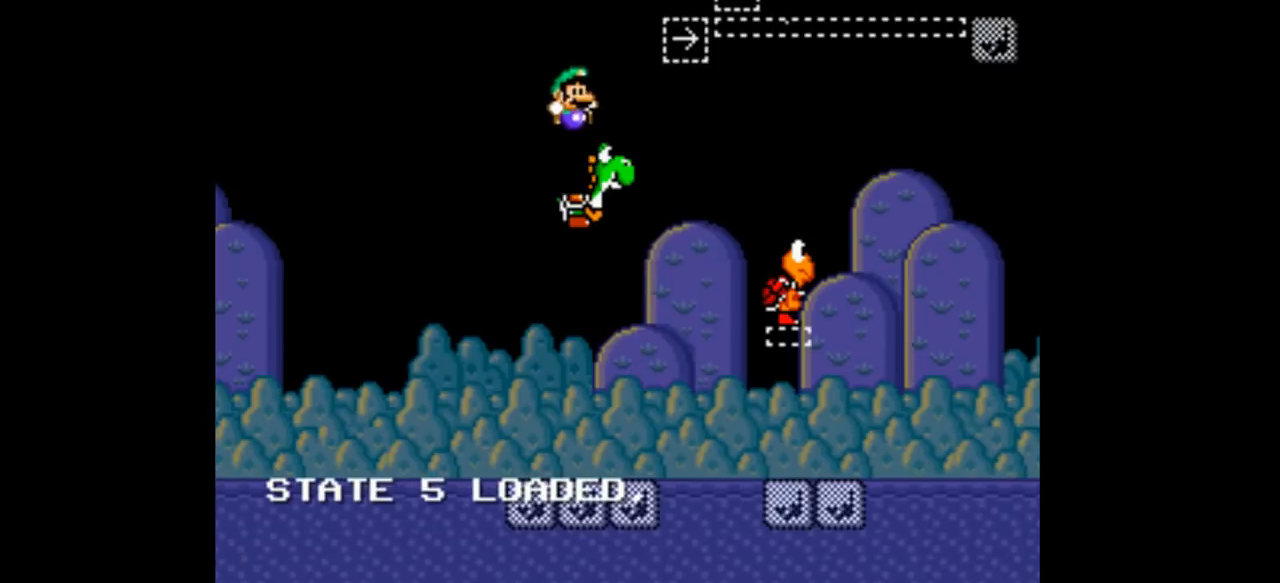
{"buttons": ["Y", "DPAD_RIGHT"], "events": [[67, "DPAD_RIGHT", "down"], [100, "DPAD_RIGHT", "up"], [100, "DPAD_UP", "up"], [200, "DPAD_RIGHT", "down"]]}
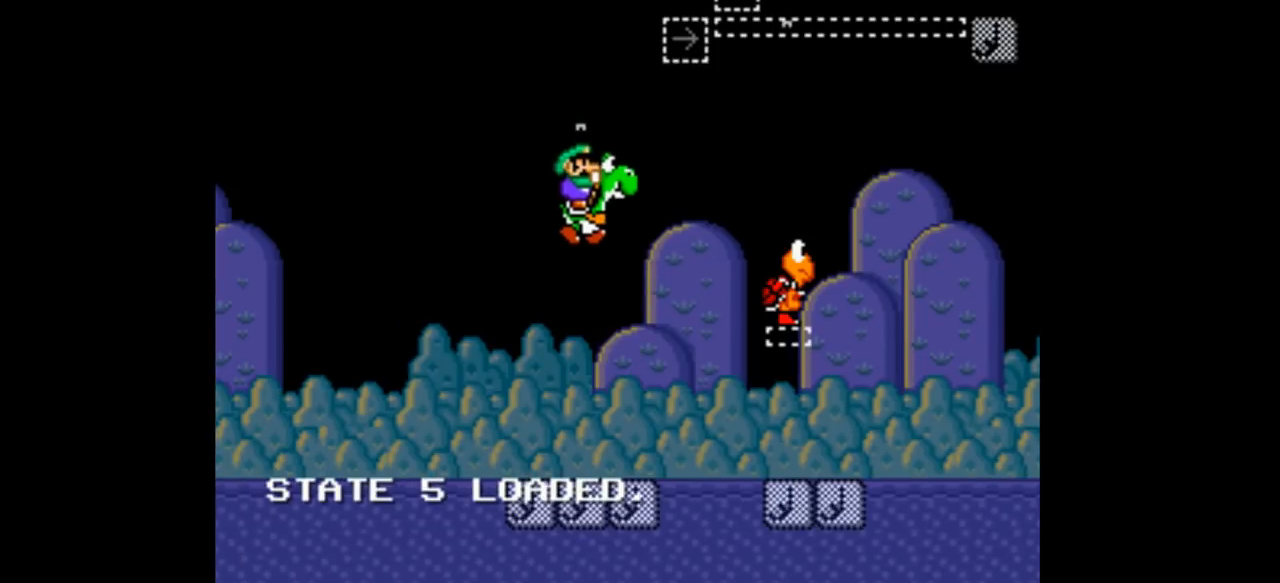
{"buttons": ["A", "Y", "DPAD_RIGHT"], "events": [[167, "A", "down"]]}
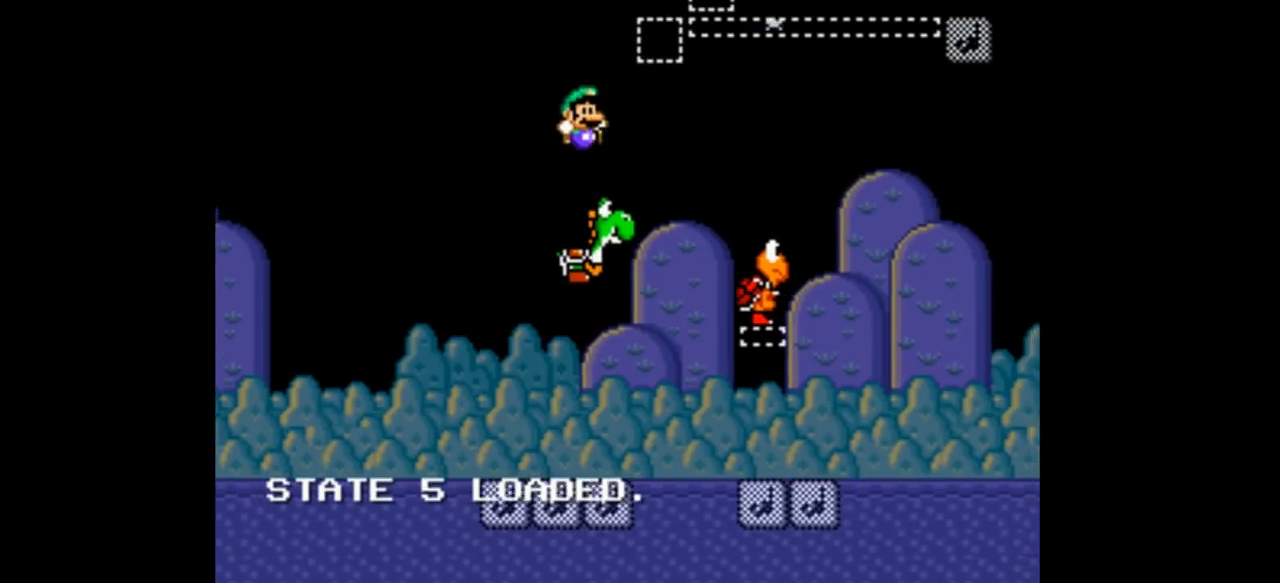
{"buttons": ["A", "Y", "DPAD_RIGHT"], "events": []}